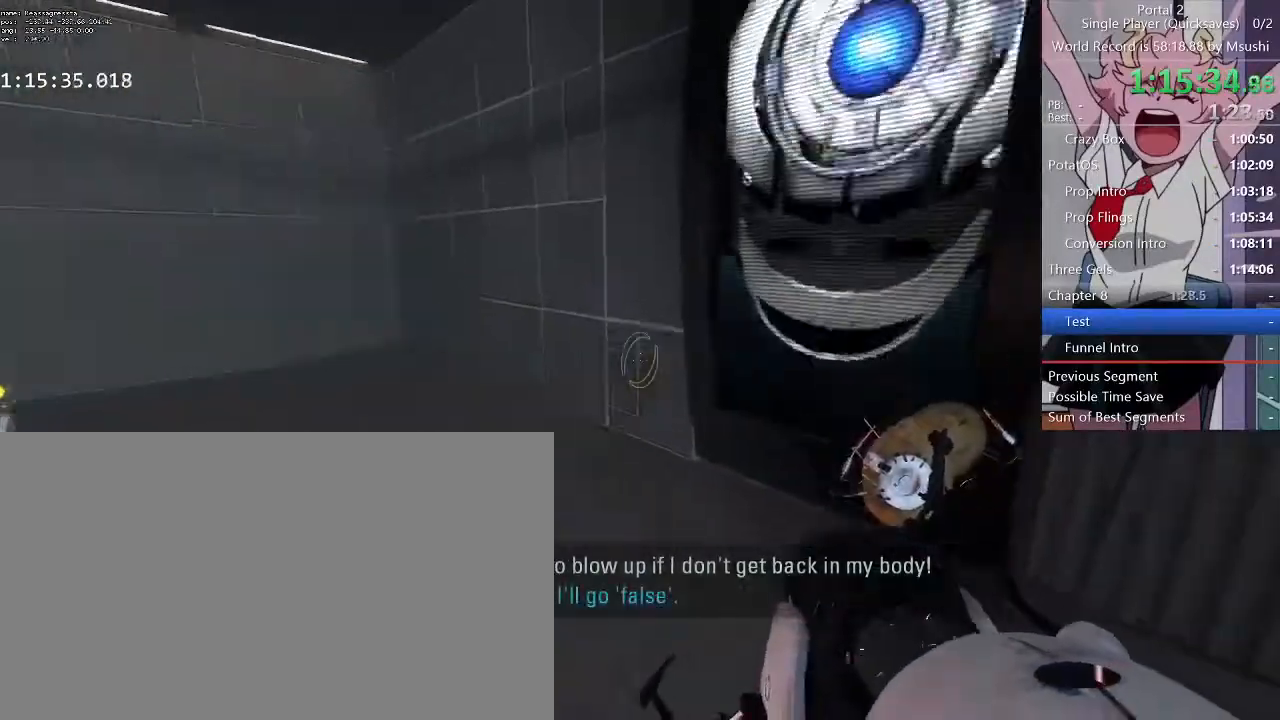
Gameplay with keyboard and mouse; each line is a JSON object with the keys and mouse buttons held at the frame after it. "events" lists presses ("down") and releases ("up") of "1", "2", "3", "4", "5", "a", "alt", "c", "ctrl", "d", "e", "f", "q", "r", "s", "shift", "space", "tab", "v", "w", "x", "z", "mouse_left", "mouse_middle", "mouse_right", "mouse_wheel_up" and "mouse_wheel_down" between this image and that frame as [ms after this image, input, new state], when the widget could be followed in between. "mouse_left", "mouse_middle", "mouse_right", "mouse_wheel_up", "mouse_wheel_down" = the "left", "middle", "right", "wheel_up", "wheel_down" buttons of the "mouse" list. No other keys are recorded. Mouse movement is not recorded.
{"keys": ["a", "d"], "mouse": [], "events": [[200, "d", "up"], [300, "a", "down"], [500, "d", "down"]]}
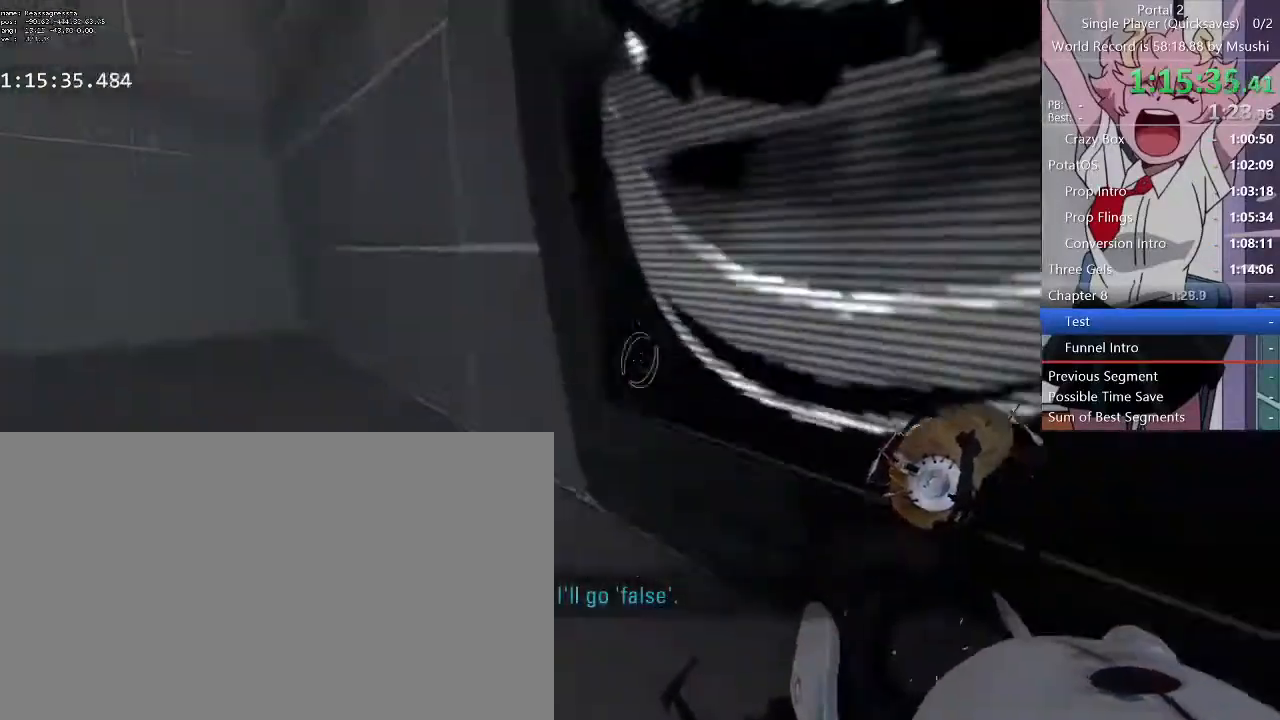
{"keys": ["a"], "mouse": [], "events": [[33, "a", "up"], [467, "a", "down"], [467, "d", "up"]]}
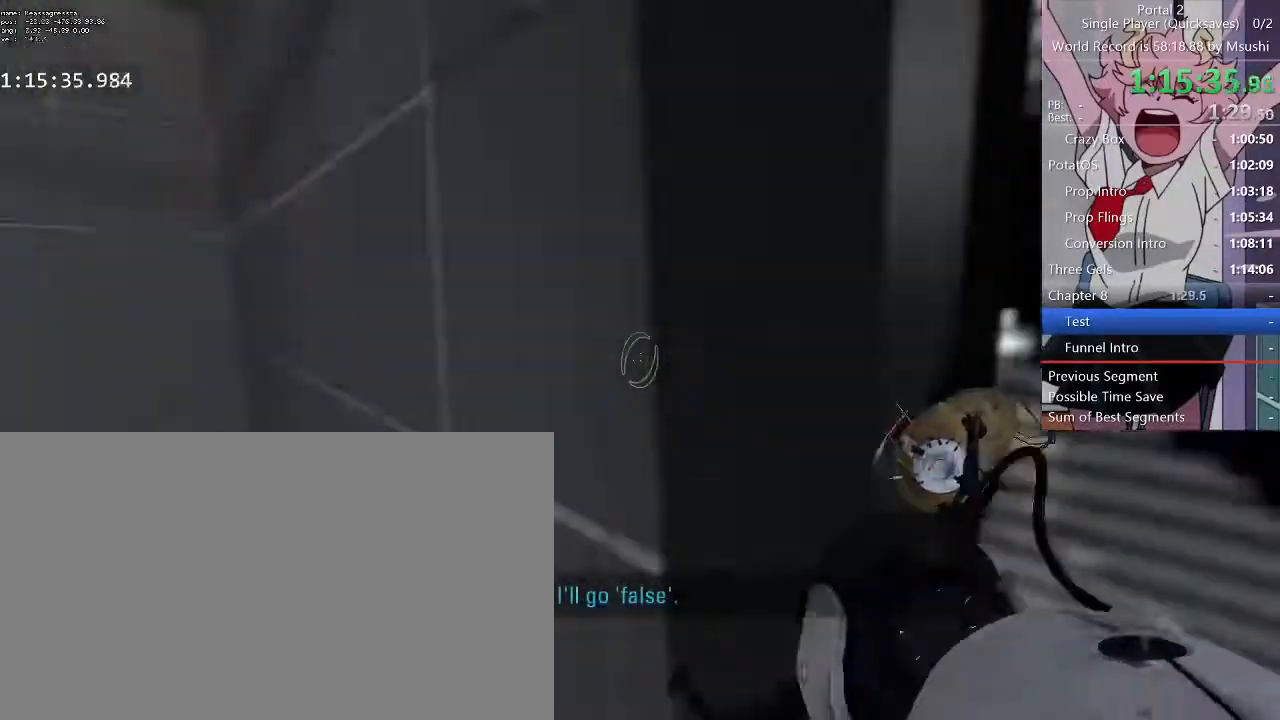
{"keys": ["a"], "mouse": [], "events": [[33, "w", "down"], [167, "a", "up"], [300, "a", "down"], [400, "w", "up"]]}
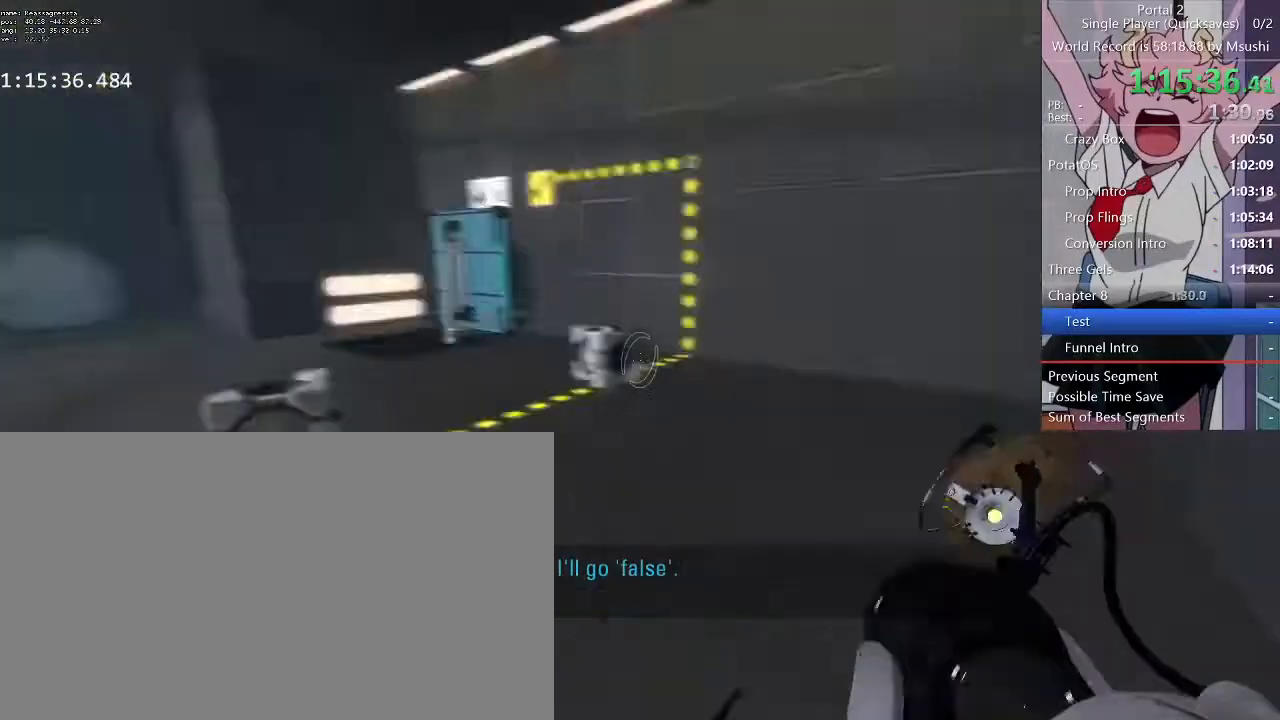
{"keys": ["a"], "mouse": []}
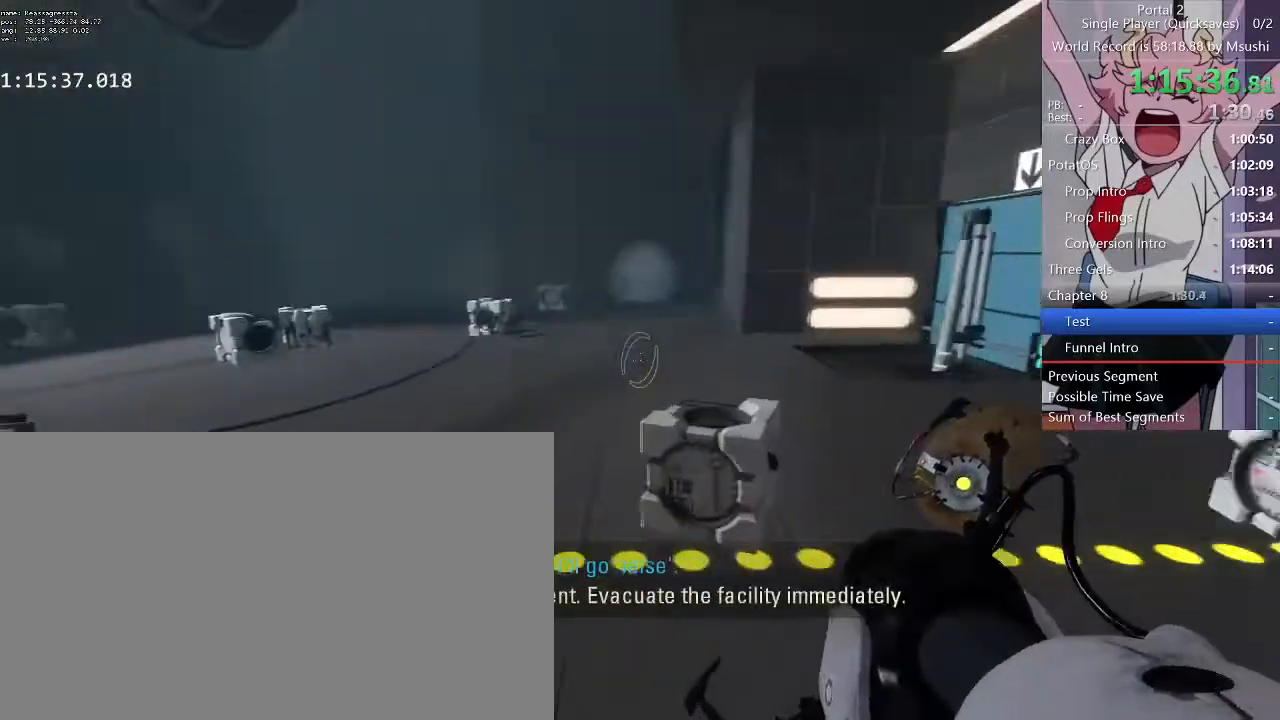
{"keys": ["d"], "mouse": [], "events": [[33, "d", "down"], [133, "a", "up"]]}
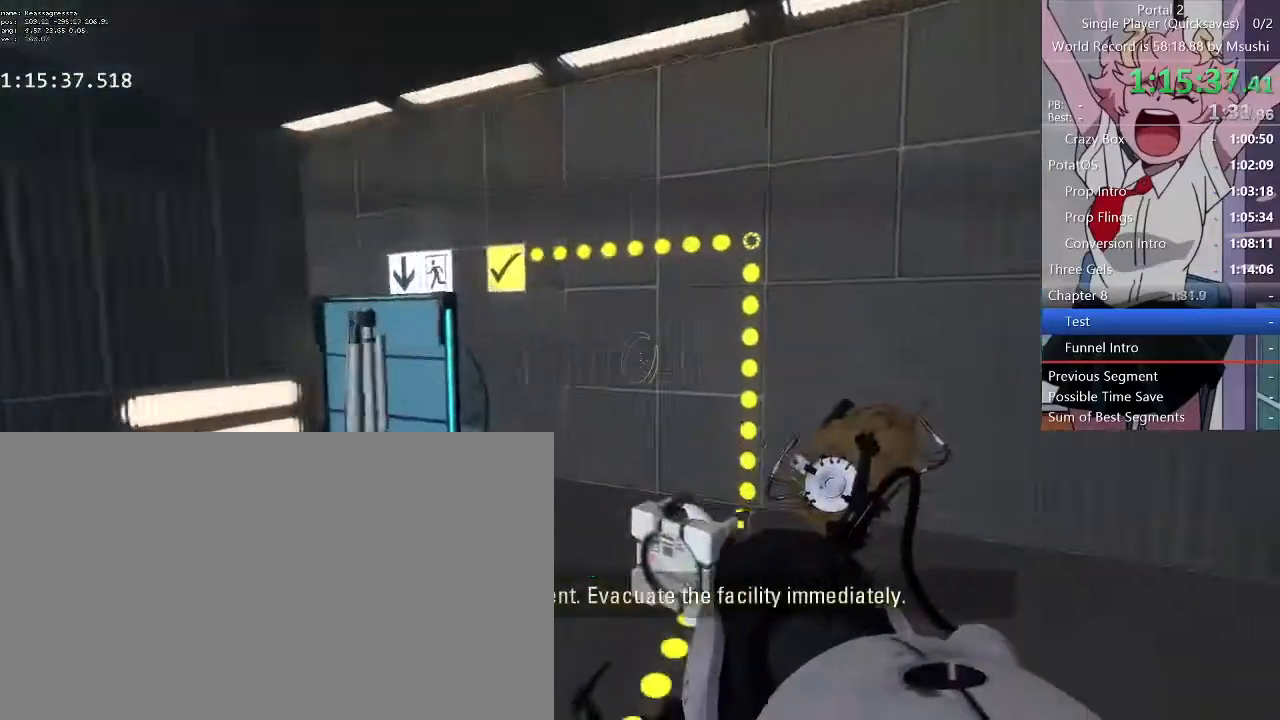
{"keys": ["e"], "mouse": [], "events": [[167, "a", "down"], [167, "d", "up"], [433, "e", "down"], [467, "a", "up"]]}
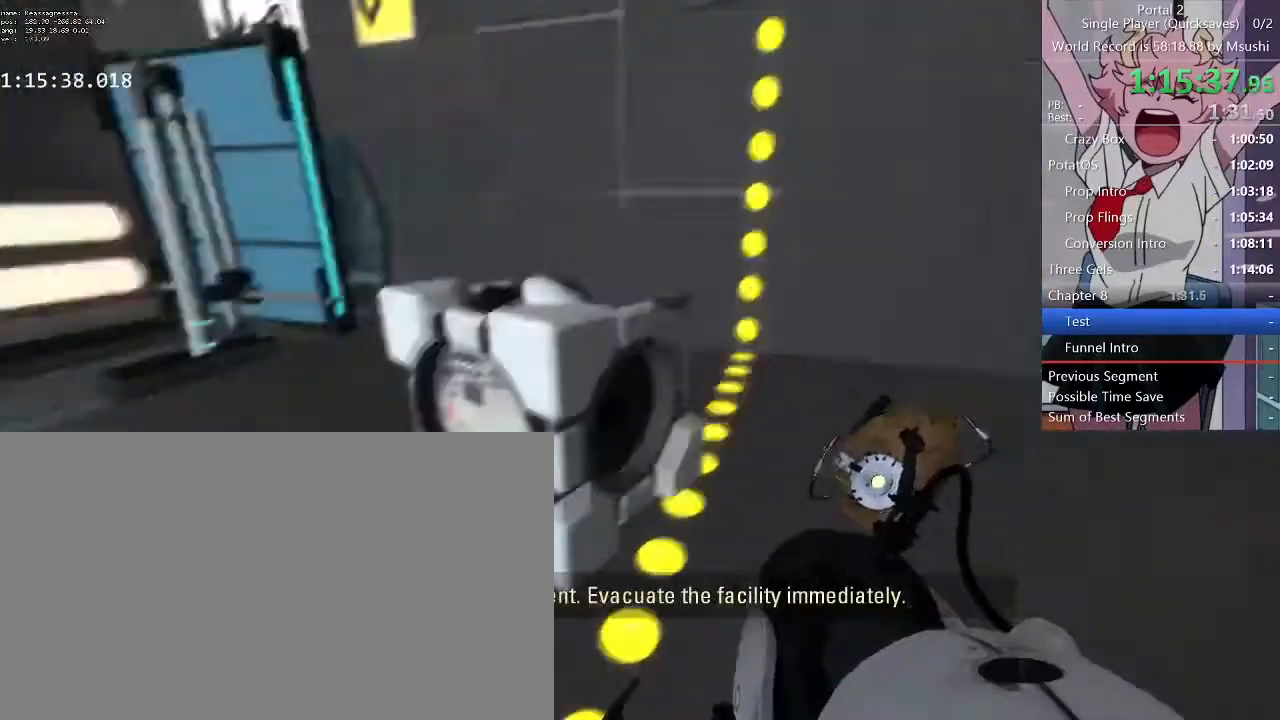
{"keys": [], "mouse": [], "events": [[33, "e", "up"], [100, "w", "down"], [333, "e", "down"], [400, "w", "up"], [433, "e", "up"]]}
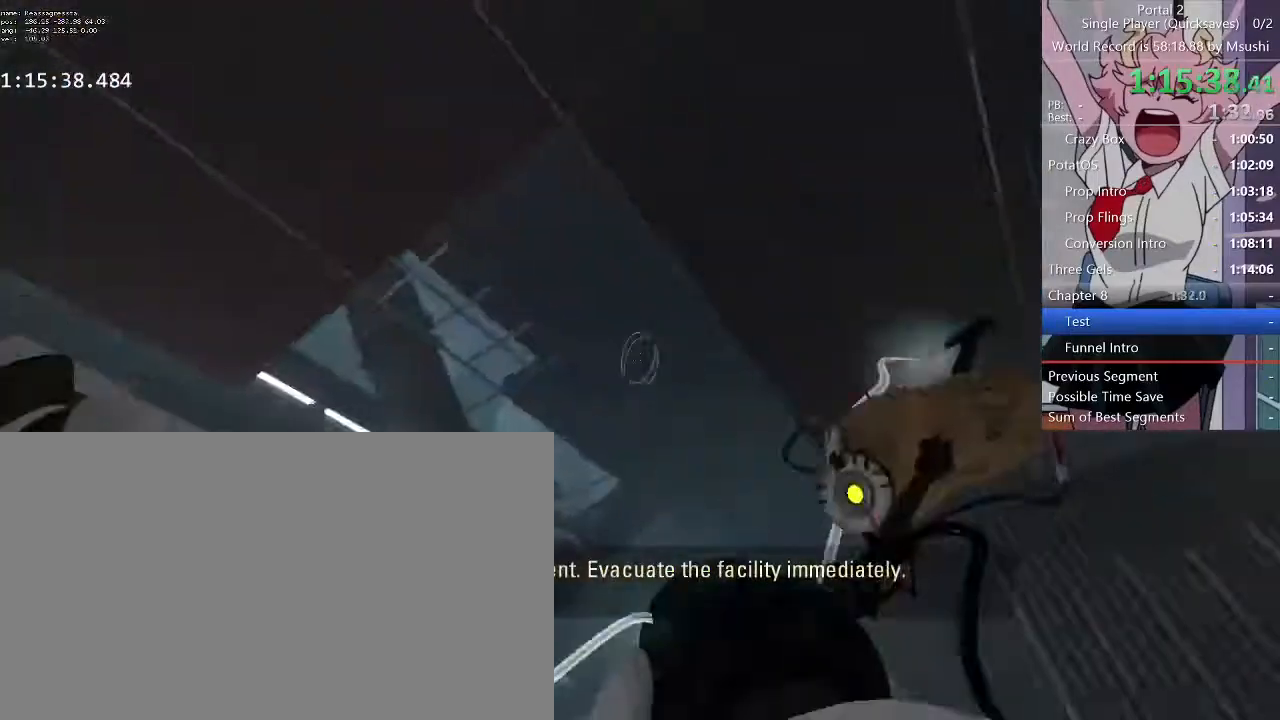
{"keys": ["w"], "mouse": []}
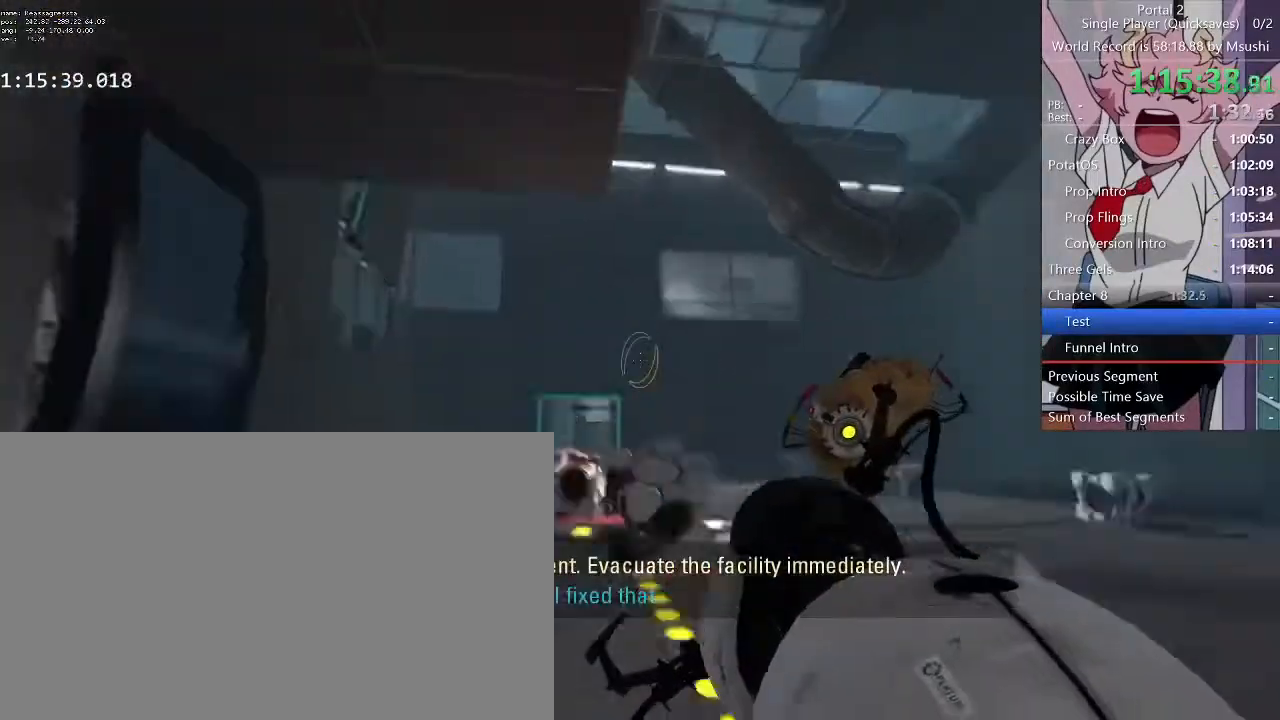
{"keys": ["w"], "mouse": [], "events": [[133, "d", "down"], [233, "a", "down"], [233, "d", "up"], [333, "a", "up"], [333, "d", "down"], [433, "d", "up"]]}
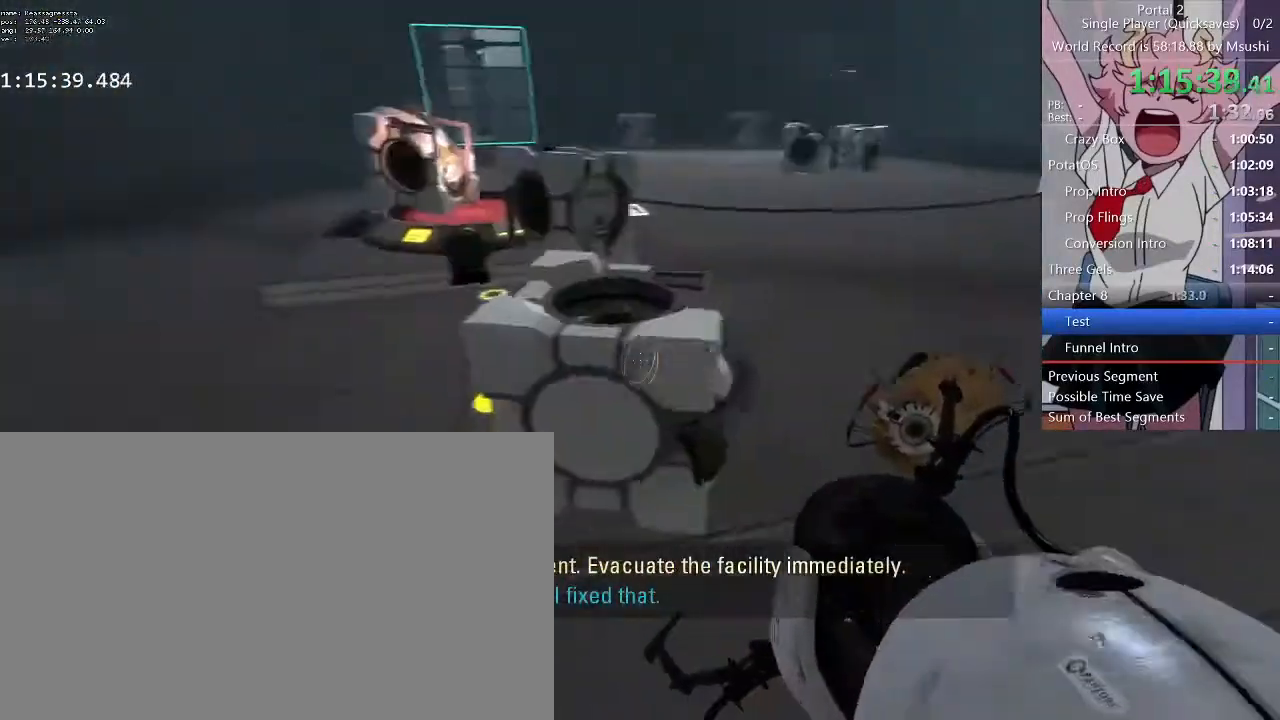
{"keys": ["s"], "mouse": [], "events": [[67, "e", "down"], [100, "e", "up"], [200, "e", "down"], [233, "w", "up"], [300, "e", "up"], [500, "s", "down"]]}
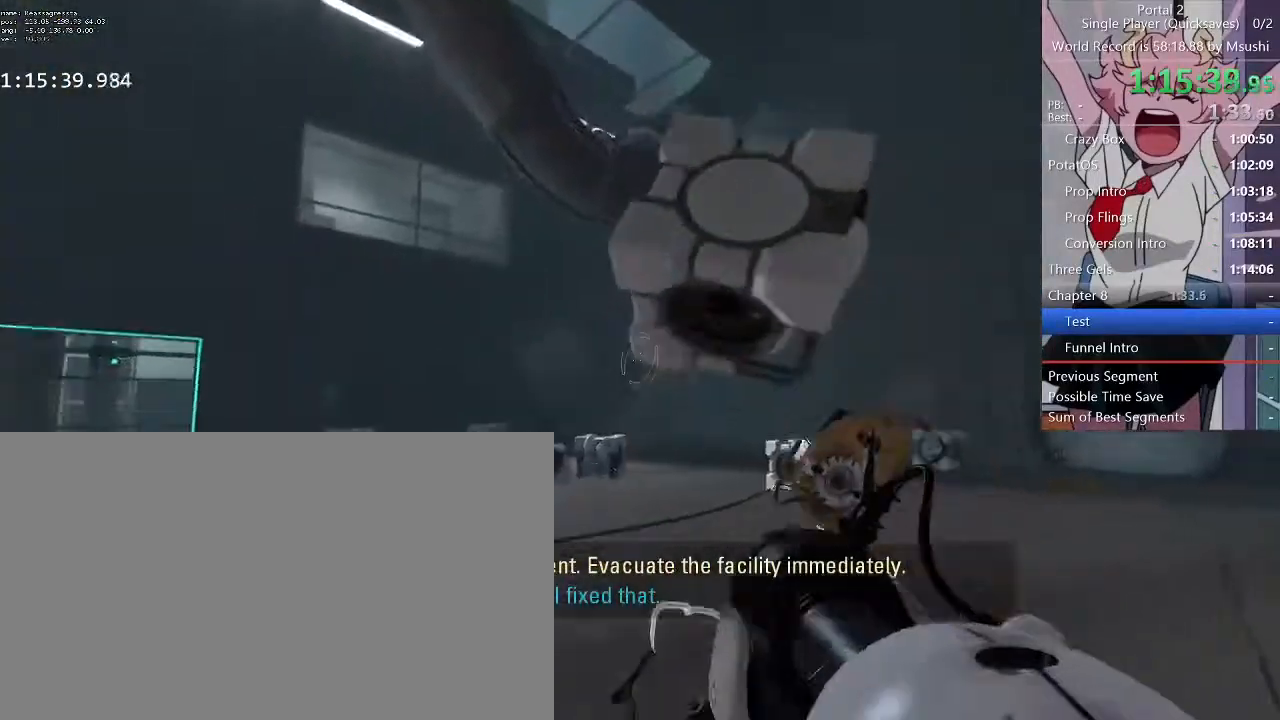
{"keys": ["w"], "mouse": [], "events": [[33, "a", "down"], [67, "s", "up"], [267, "a", "up"], [267, "w", "down"]]}
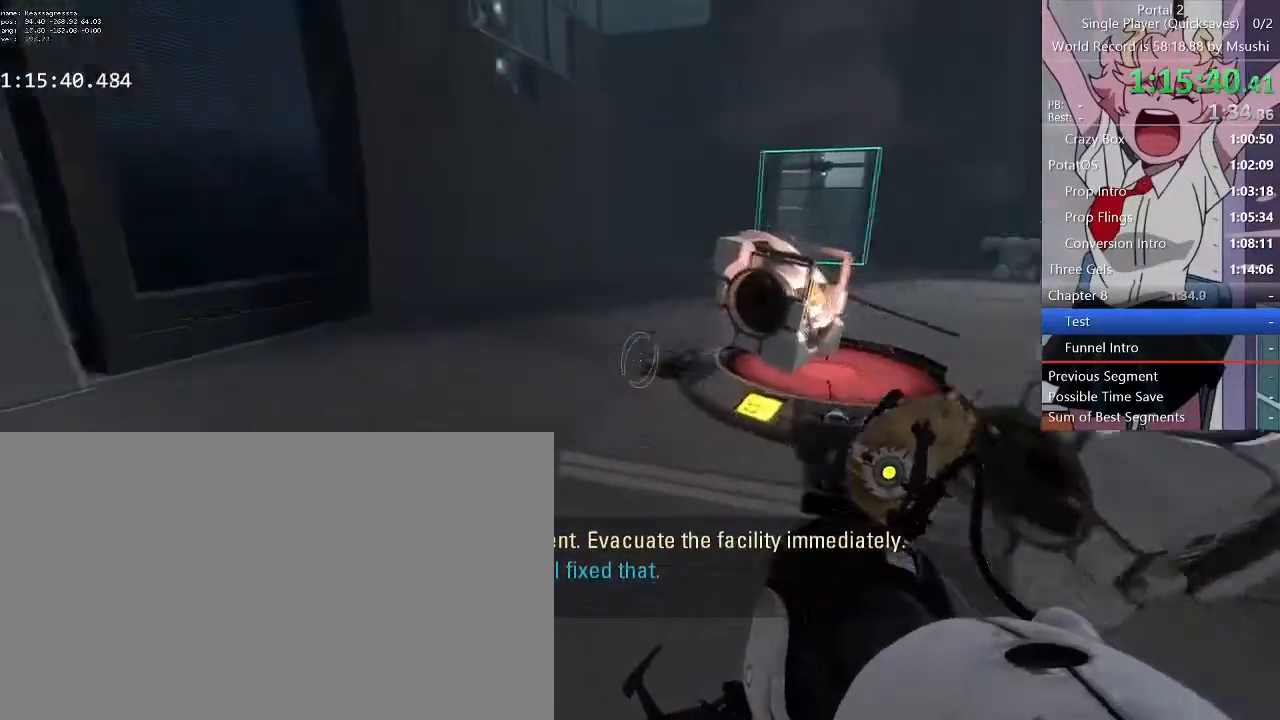
{"keys": [], "mouse": [], "events": [[100, "d", "down"], [133, "d", "up"], [367, "w", "up"]]}
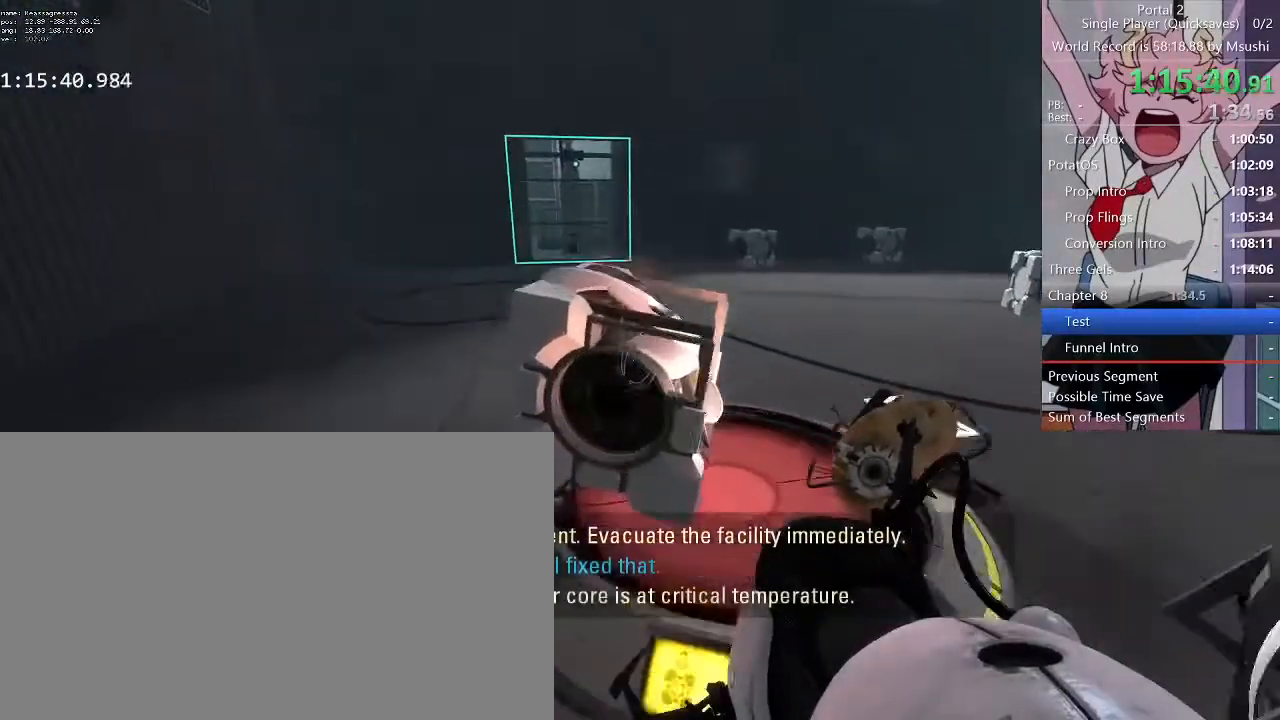
{"keys": ["d", "s"], "mouse": [], "events": [[100, "s", "down"], [200, "a", "down"], [300, "a", "up"], [467, "d", "down"]]}
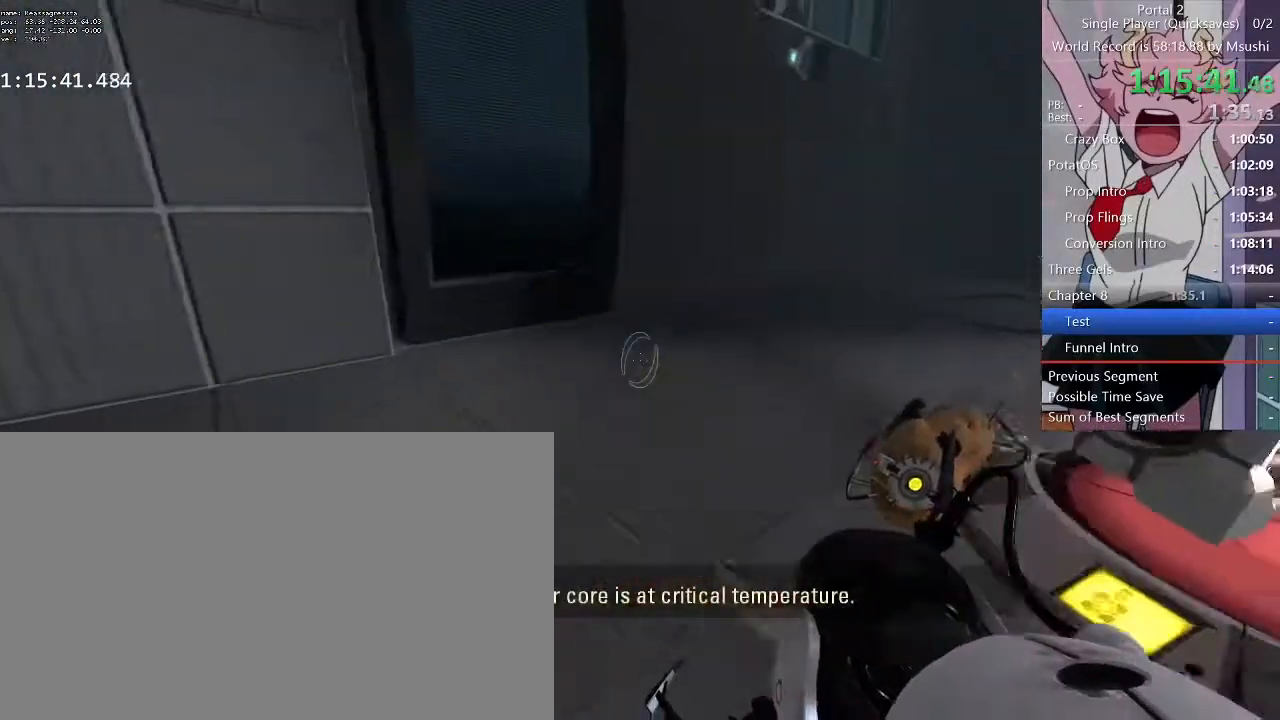
{"keys": ["d", "s"], "mouse": [], "events": [[33, "a", "down"], [33, "d", "up"], [133, "a", "up"], [267, "a", "down"], [300, "a", "up"], [300, "d", "down"], [400, "d", "up"], [433, "a", "down"], [500, "a", "up"], [500, "d", "down"]]}
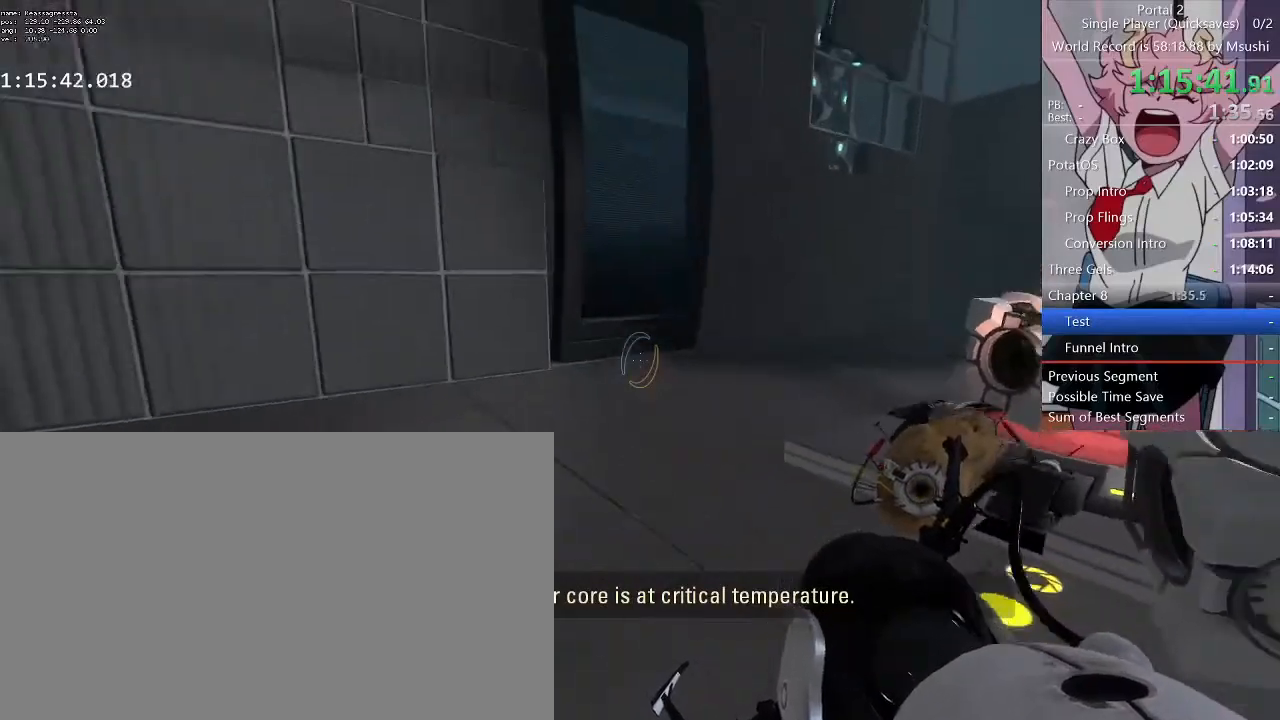
{"keys": ["a", "d", "s"], "mouse": [], "events": [[133, "a", "down"], [133, "d", "up"], [233, "d", "down"], [400, "a", "up"], [467, "a", "down"]]}
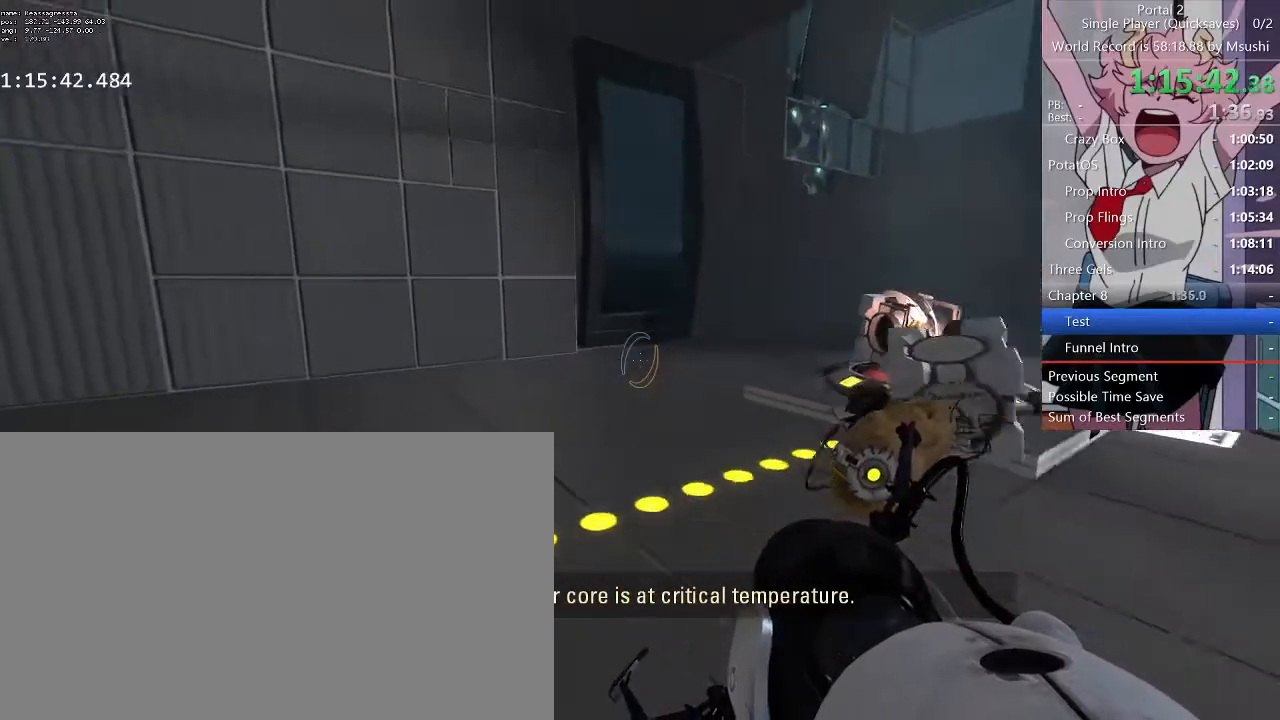
{"keys": ["a", "w"], "mouse": [], "events": [[133, "a", "up"], [200, "d", "up"], [200, "s", "up"], [333, "w", "down"], [500, "a", "down"]]}
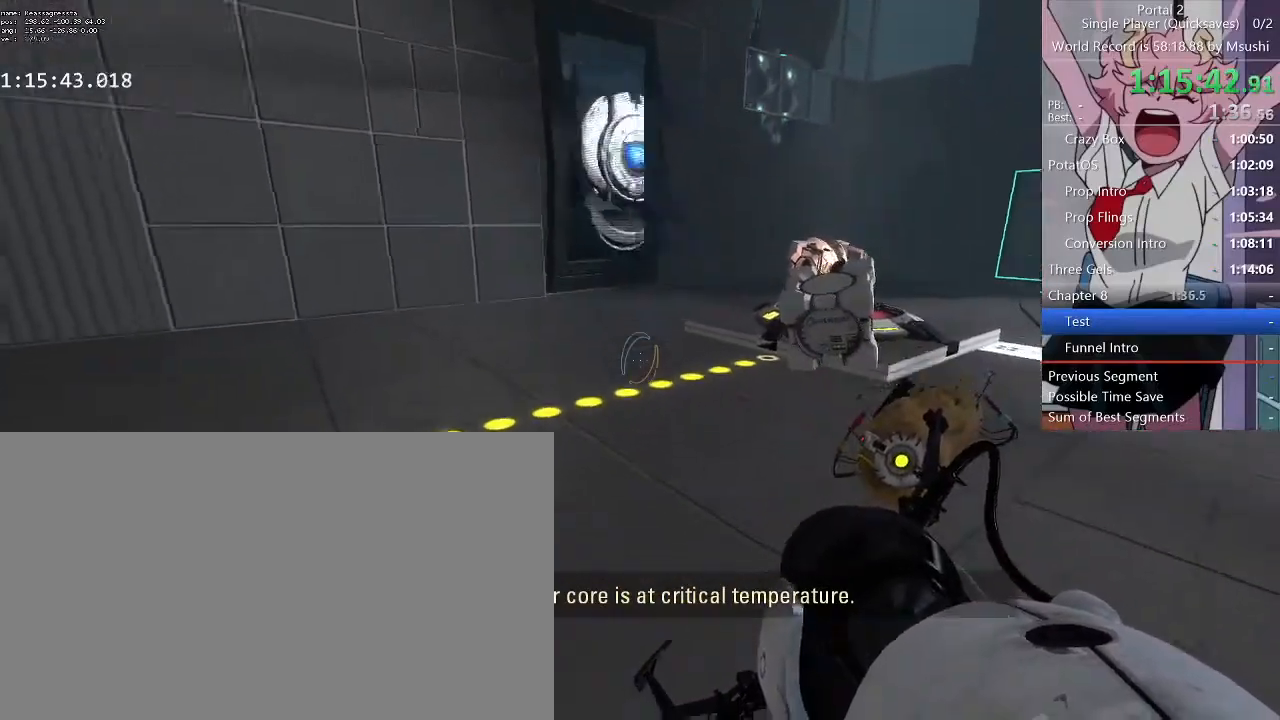
{"keys": ["d"], "mouse": [], "events": [[267, "w", "up"], [333, "a", "up"], [400, "d", "down"]]}
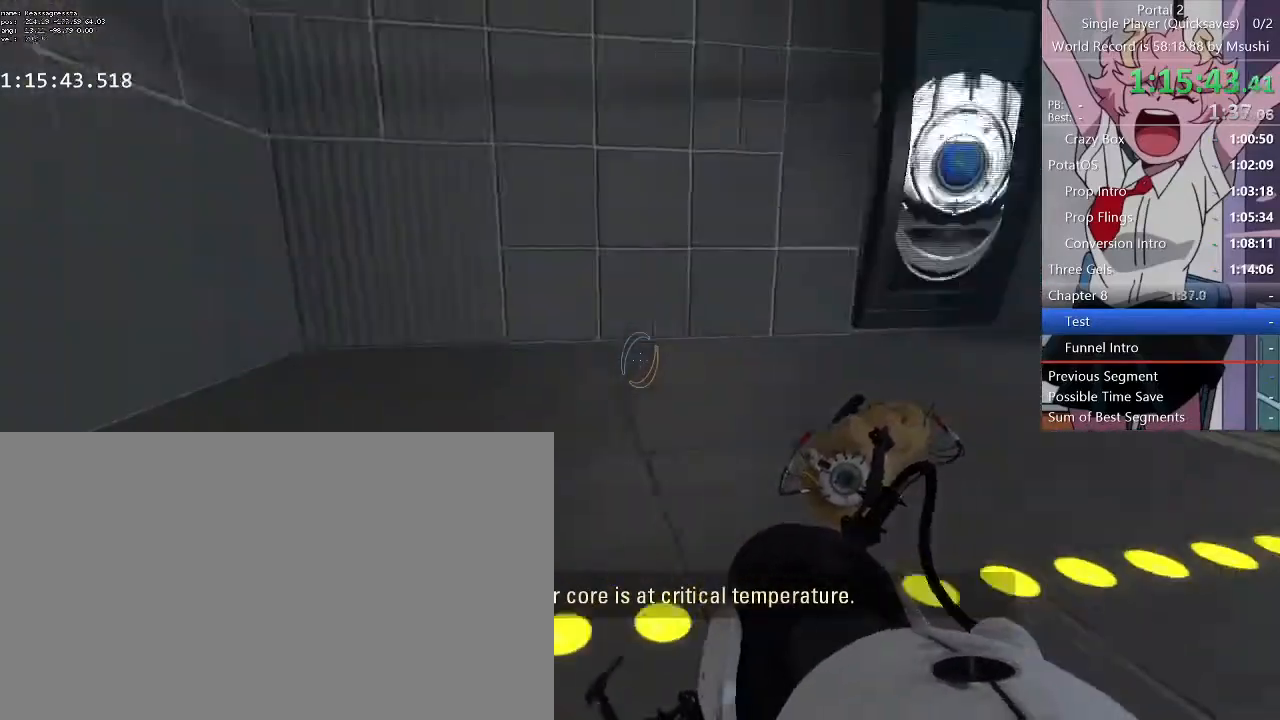
{"keys": ["a"], "mouse": [], "events": [[33, "s", "down"], [100, "d", "up"], [333, "a", "down"], [467, "s", "up"]]}
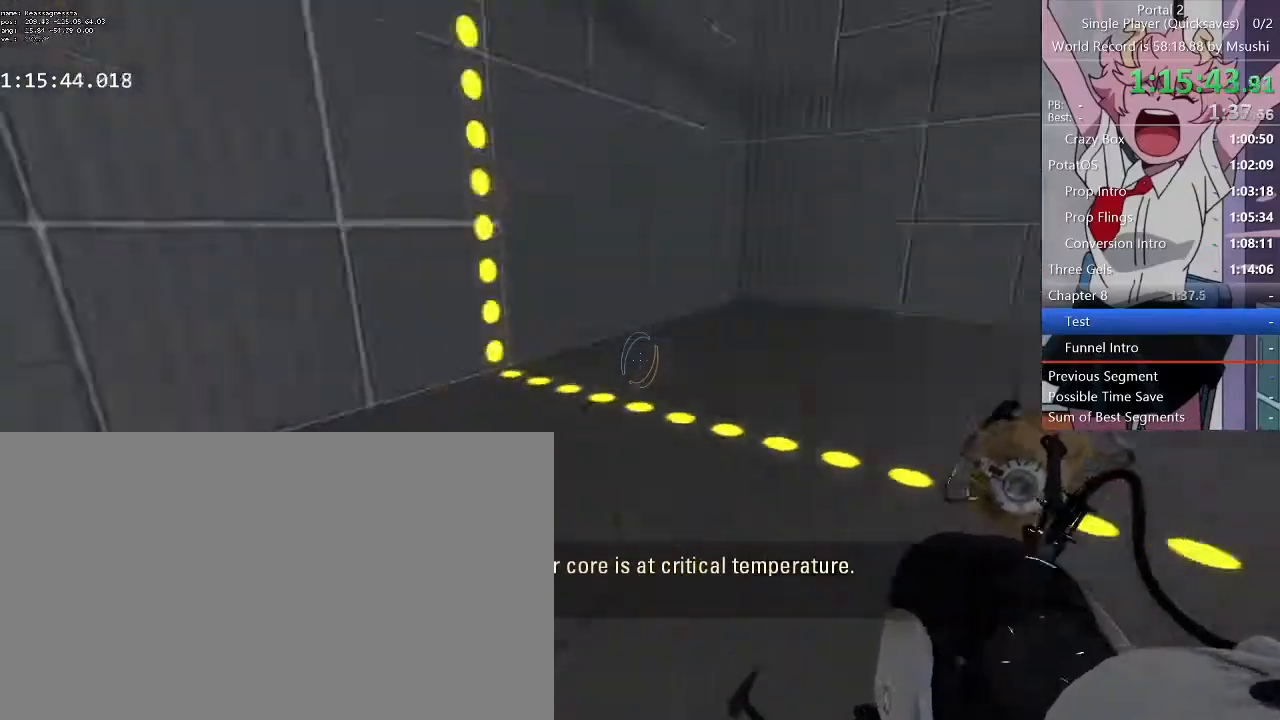
{"keys": ["a", "d", "w"], "mouse": [], "events": [[100, "a", "up"], [200, "w", "down"], [333, "a", "down"], [467, "d", "down"]]}
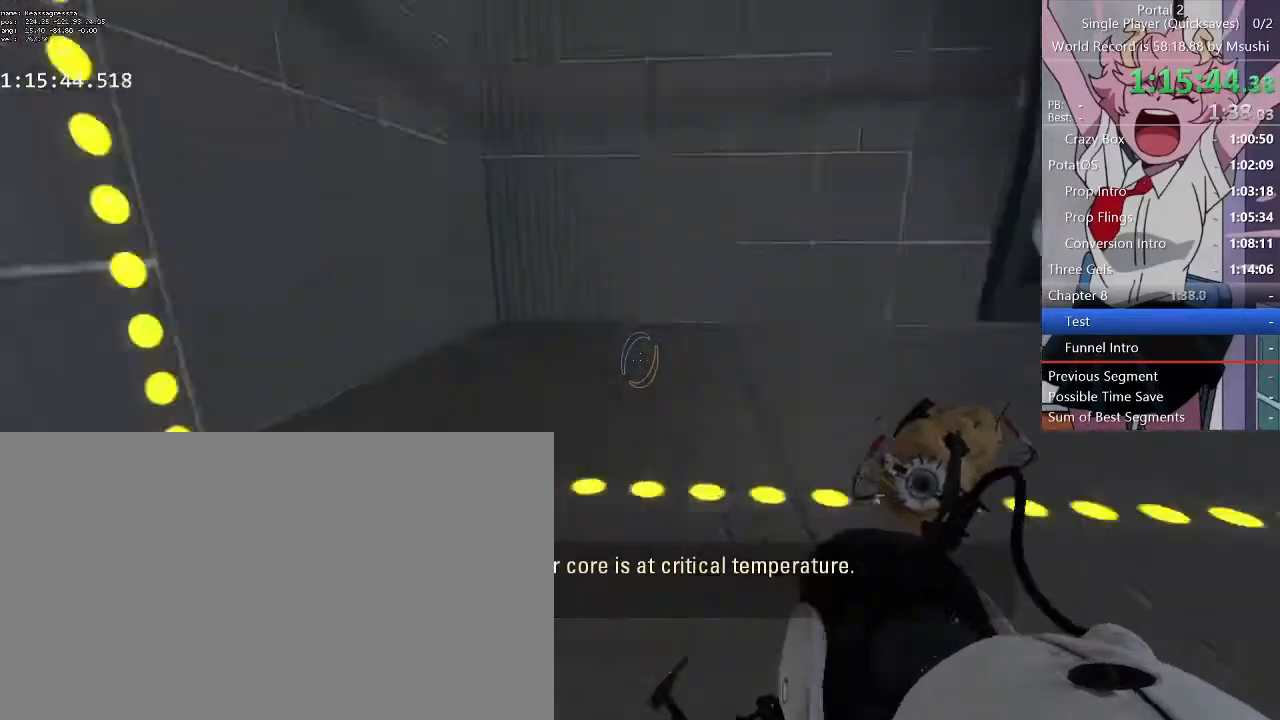
{"keys": ["d"], "mouse": [], "events": [[33, "a", "up"], [33, "w", "up"]]}
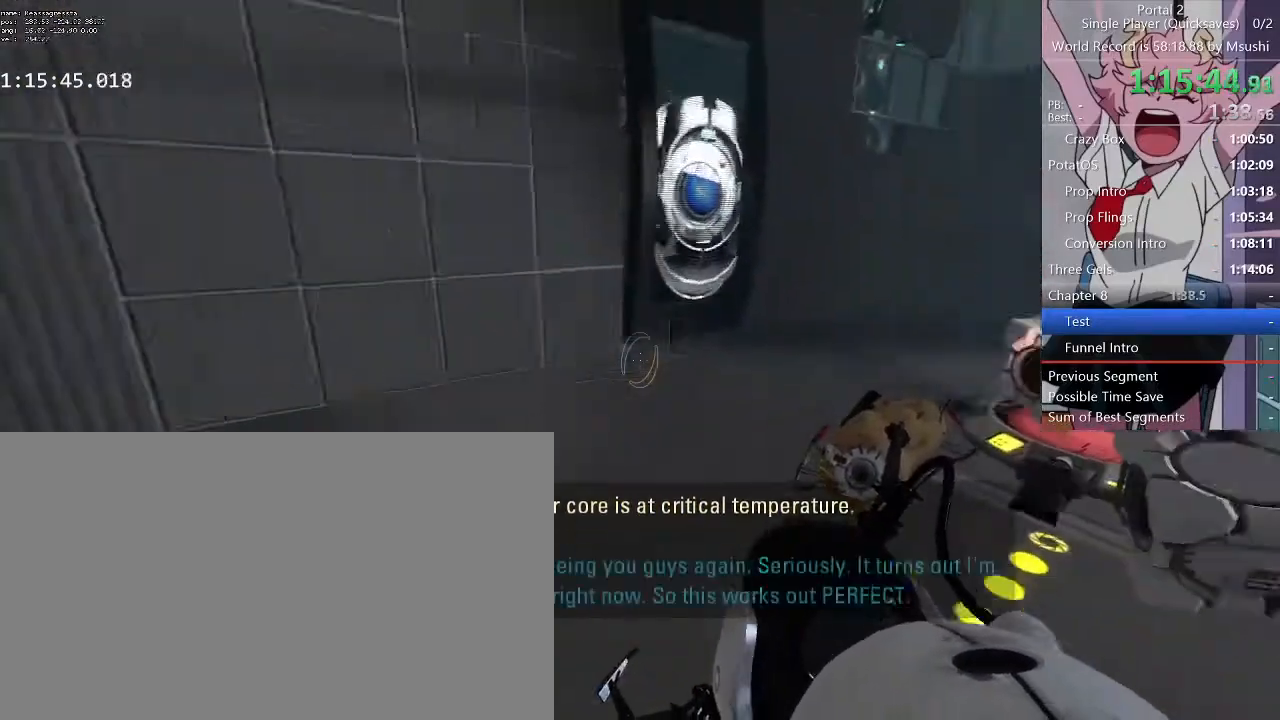
{"keys": ["d"], "mouse": [], "events": [[100, "a", "down"], [100, "d", "up"], [167, "d", "down"], [233, "a", "up"]]}